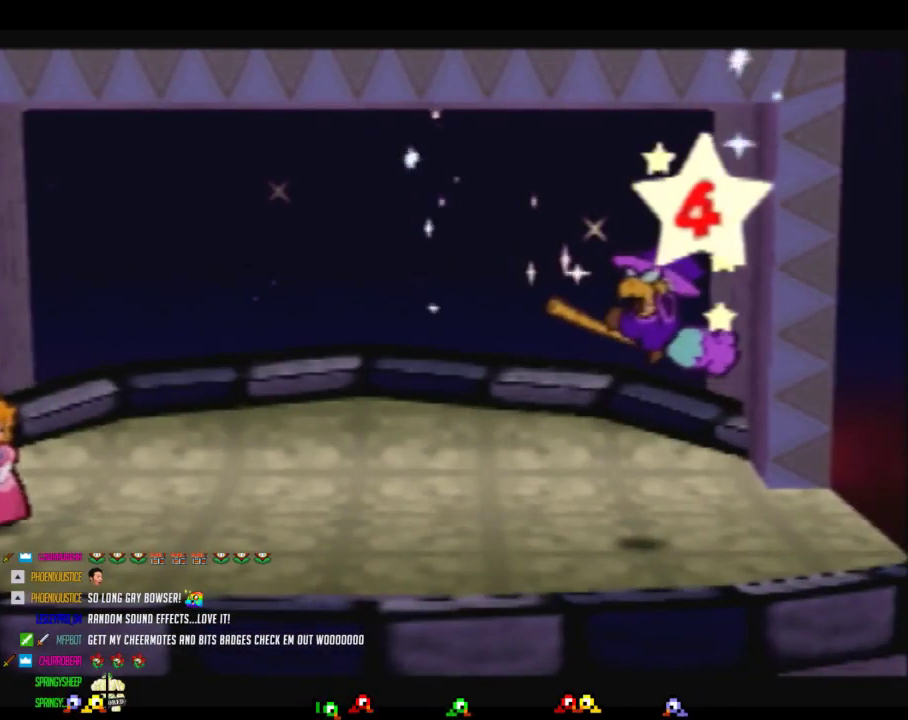
Gameplay with a controller (Nintendo layout); each line is a JSON object with the inputs held at the frame after it. "events" lists button and stick changes between this image and that frame as [ms after this image, input, new state], when the widget could be followed in between. Not read: L3 R3 left_stick.
{"buttons": ["B"], "events": [[250, "B", "up"], [283, "A", "up"], [350, "B", "down"]]}
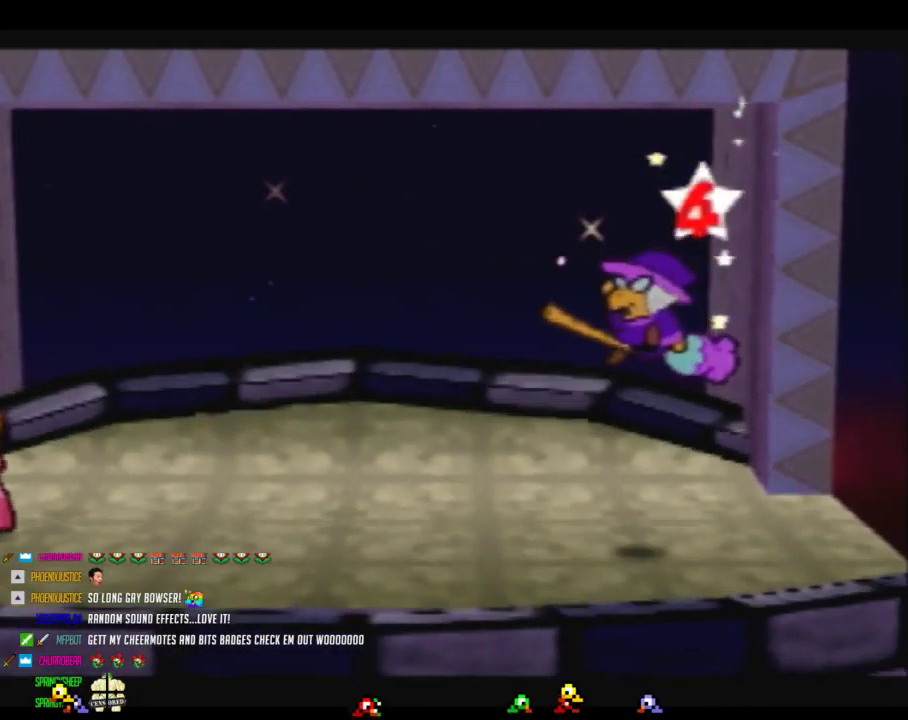
{"buttons": ["B"], "events": [[67, "A", "down"], [167, "A", "up"]]}
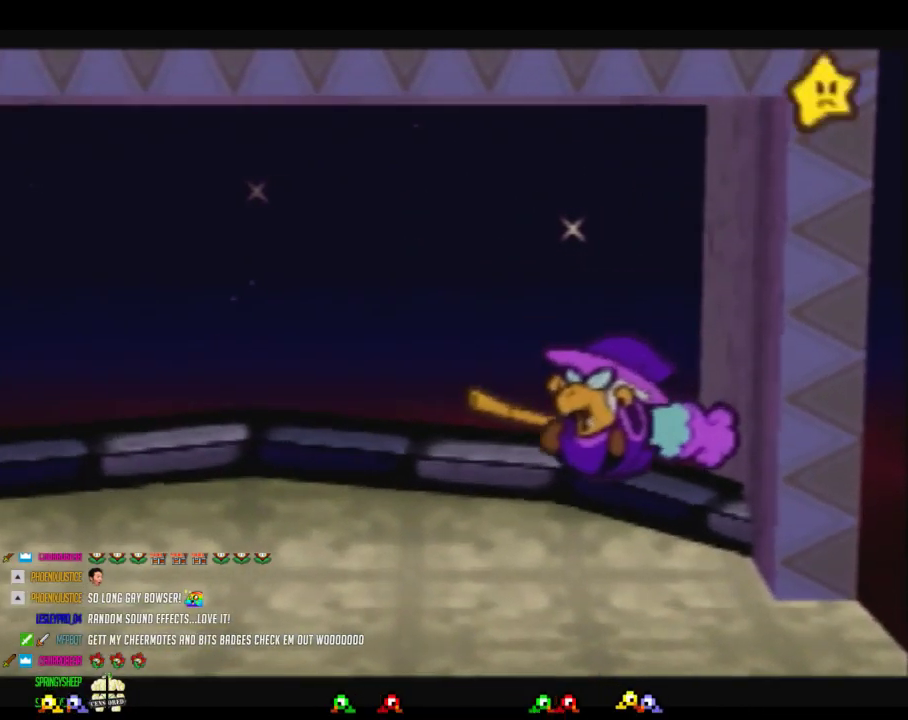
{"buttons": ["A", "B"]}
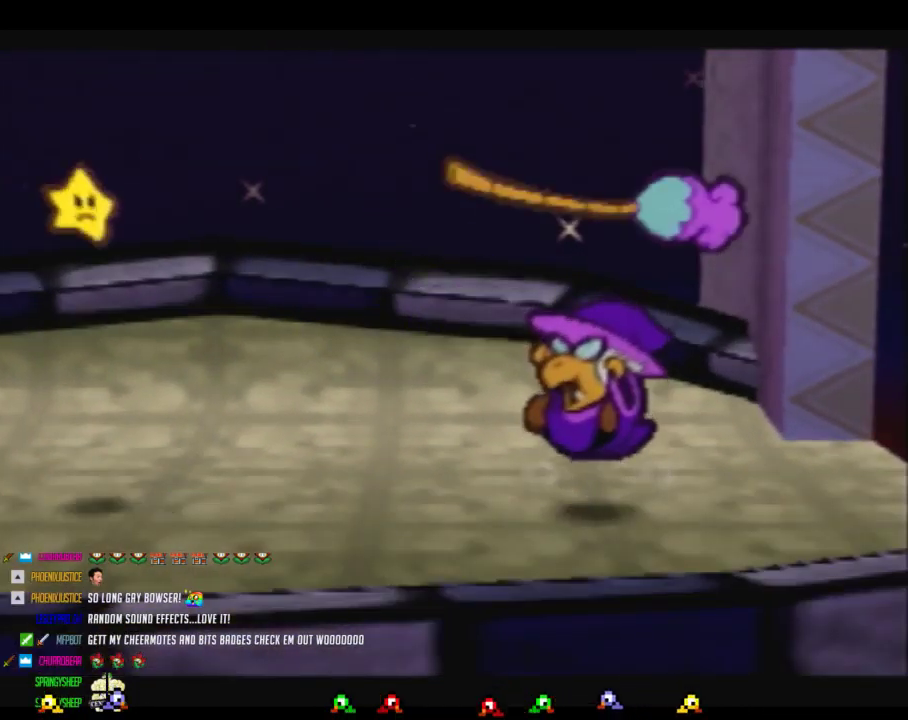
{"buttons": ["A", "B"]}
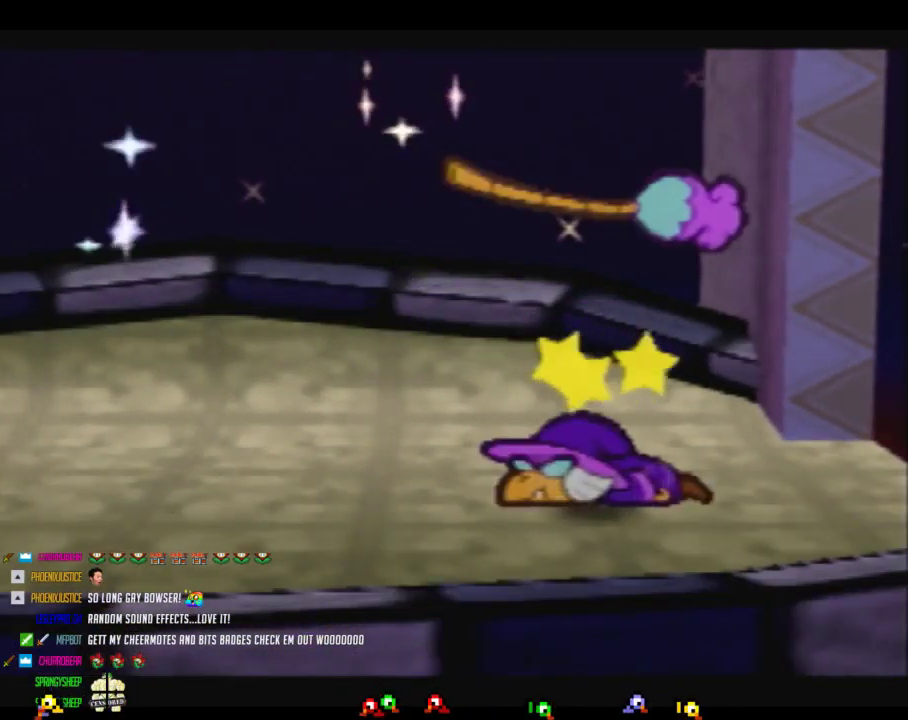
{"buttons": ["A", "B"], "events": [[100, "A", "up"], [167, "A", "down"], [417, "A", "up"], [467, "A", "down"]]}
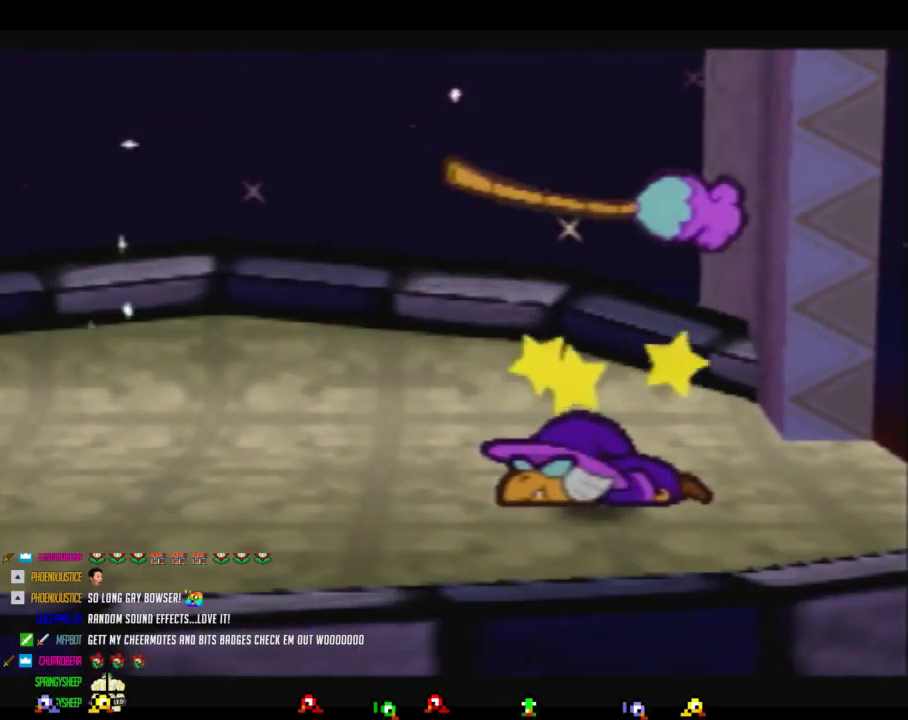
{"buttons": ["A", "B"], "events": [[67, "A", "up"], [133, "A", "down"], [250, "A", "up"], [317, "A", "down"], [417, "A", "up"], [467, "A", "down"]]}
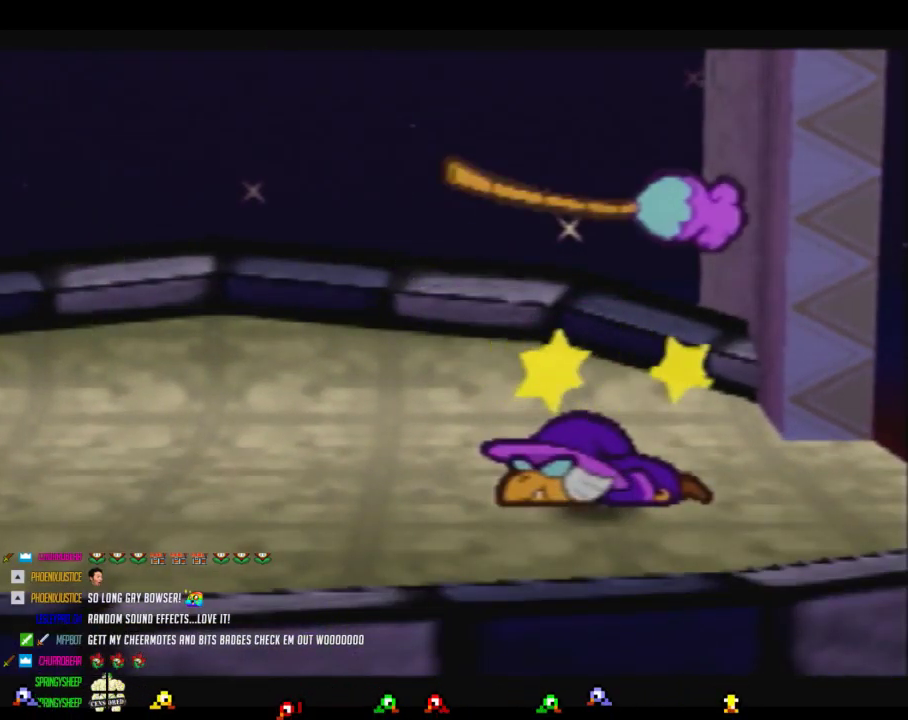
{"buttons": ["A", "B"], "events": [[67, "A", "up"], [167, "A", "down"], [217, "A", "up"], [317, "A", "down"]]}
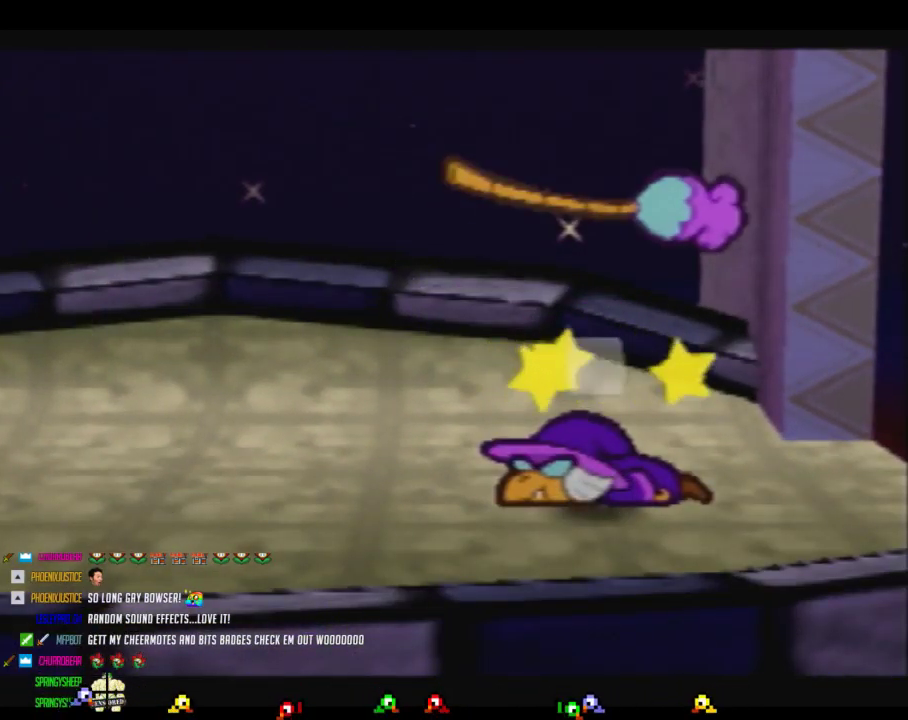
{"buttons": ["A", "B"], "events": [[67, "A", "up"], [133, "A", "down"], [217, "A", "up"], [317, "A", "down"], [417, "A", "up"], [467, "A", "down"]]}
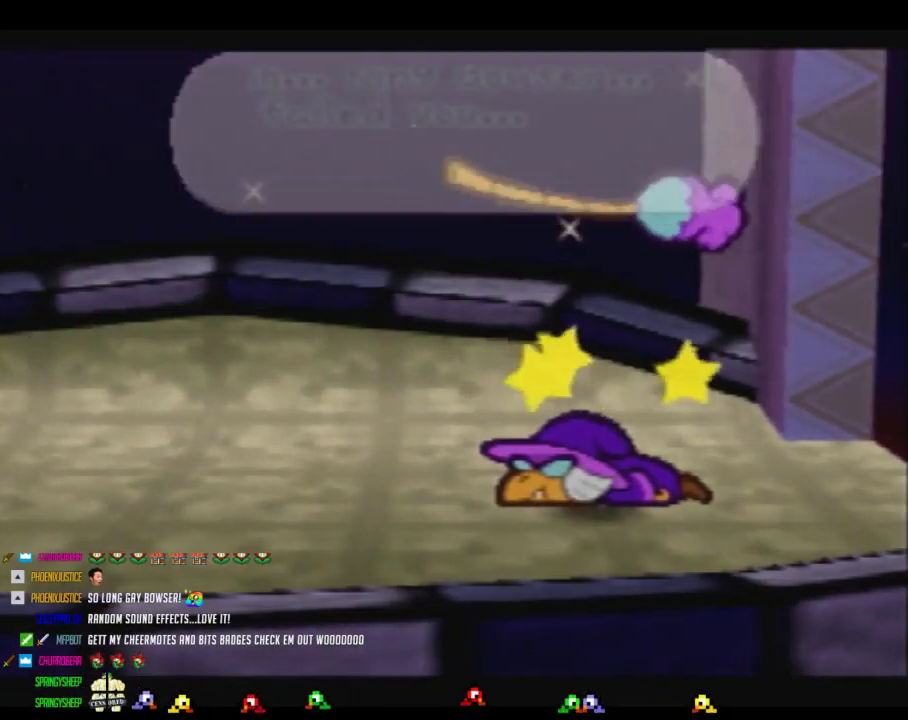
{"buttons": ["A", "B"], "events": [[33, "A", "up"], [167, "A", "down"], [217, "A", "up"], [283, "A", "down"], [417, "A", "up"], [467, "A", "down"]]}
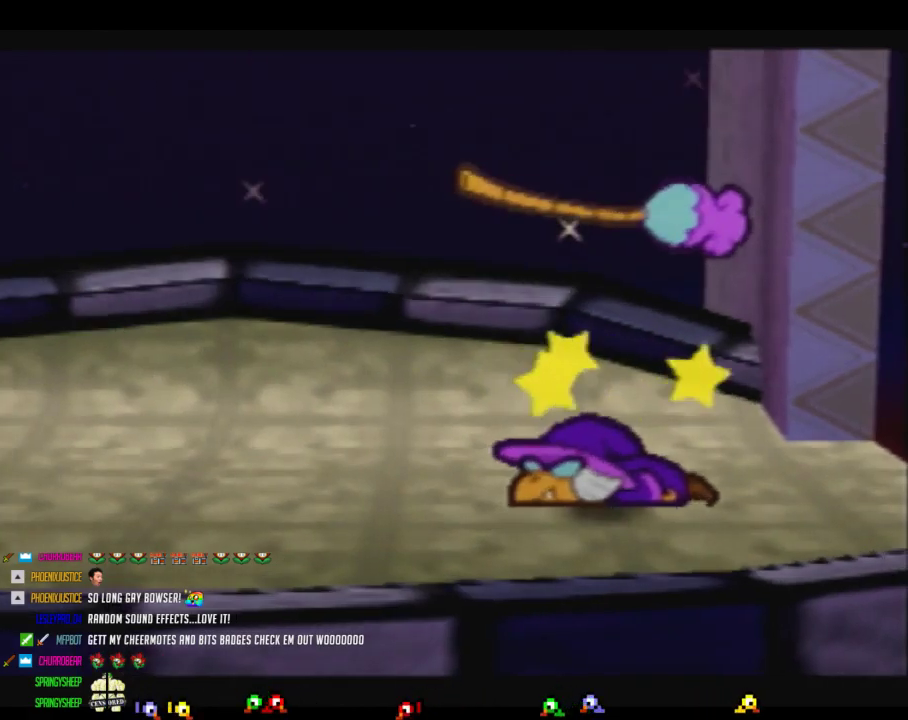
{"buttons": ["A", "B"], "events": [[33, "A", "up"], [167, "A", "down"], [217, "A", "up"], [317, "A", "down"], [417, "A", "up"], [500, "A", "down"]]}
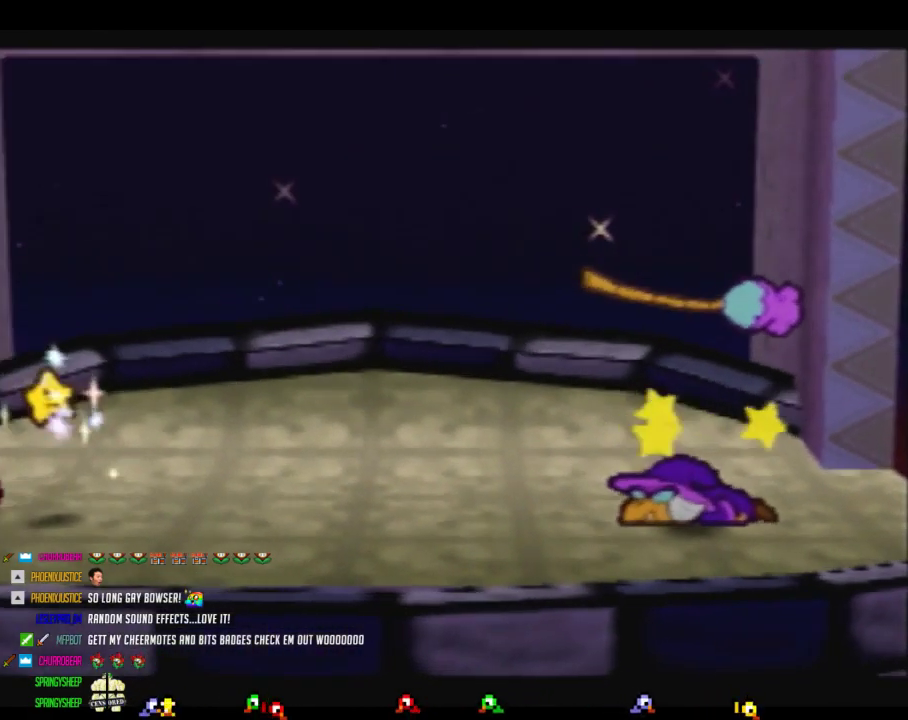
{"buttons": ["B"], "events": [[100, "A", "up"], [200, "A", "down"], [283, "A", "up"]]}
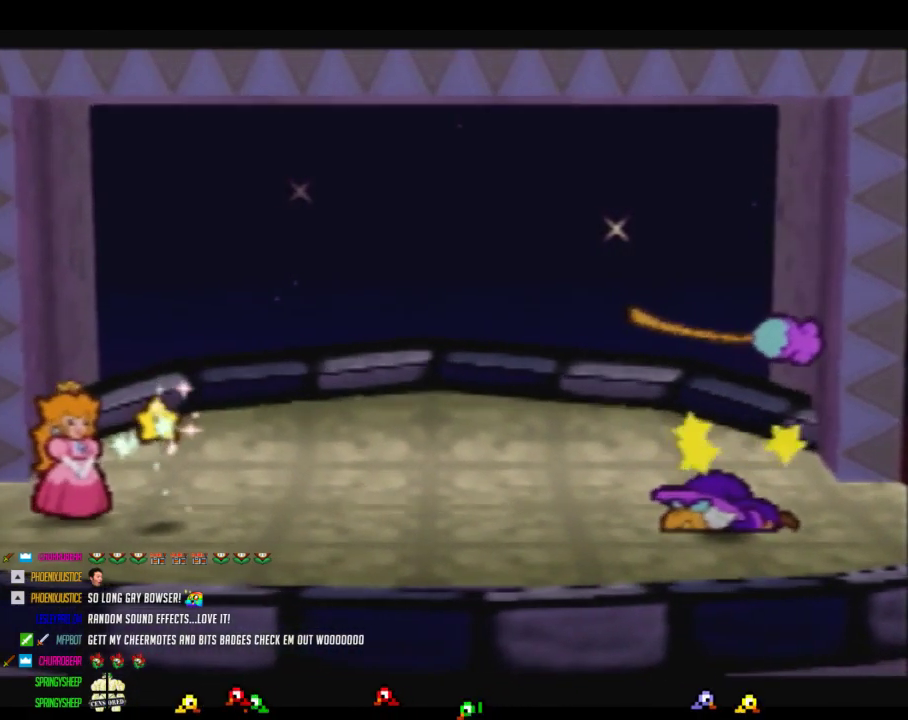
{"buttons": ["B"], "events": [[100, "A", "down"], [167, "A", "up"], [250, "A", "down"], [350, "A", "up"], [417, "A", "down"], [500, "A", "up"]]}
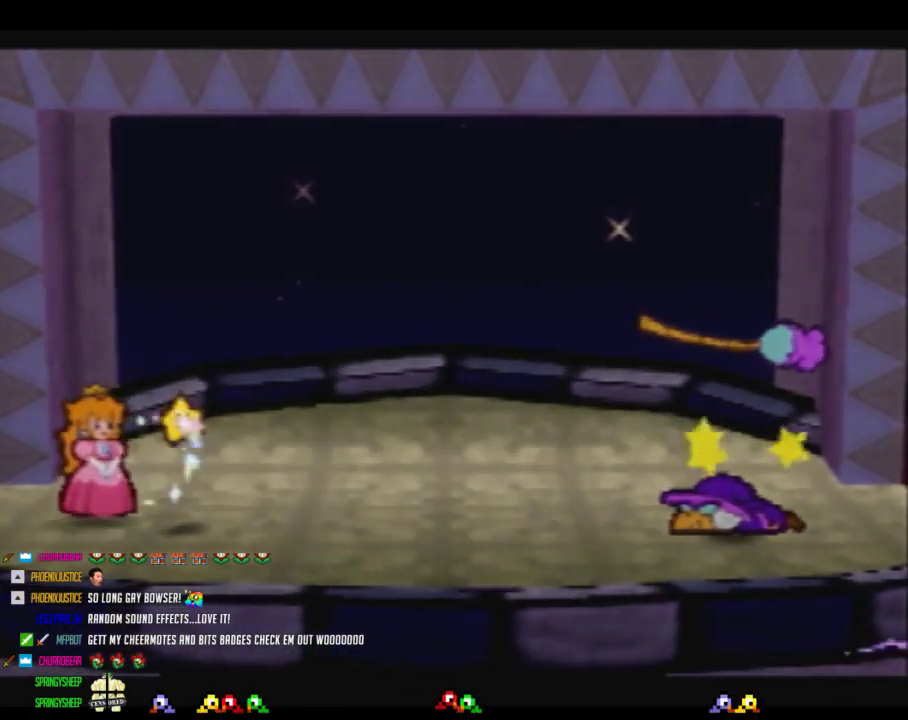
{"buttons": ["B"], "events": [[100, "A", "down"], [167, "A", "up"], [250, "A", "down"], [350, "A", "up"], [417, "A", "down"], [500, "A", "up"]]}
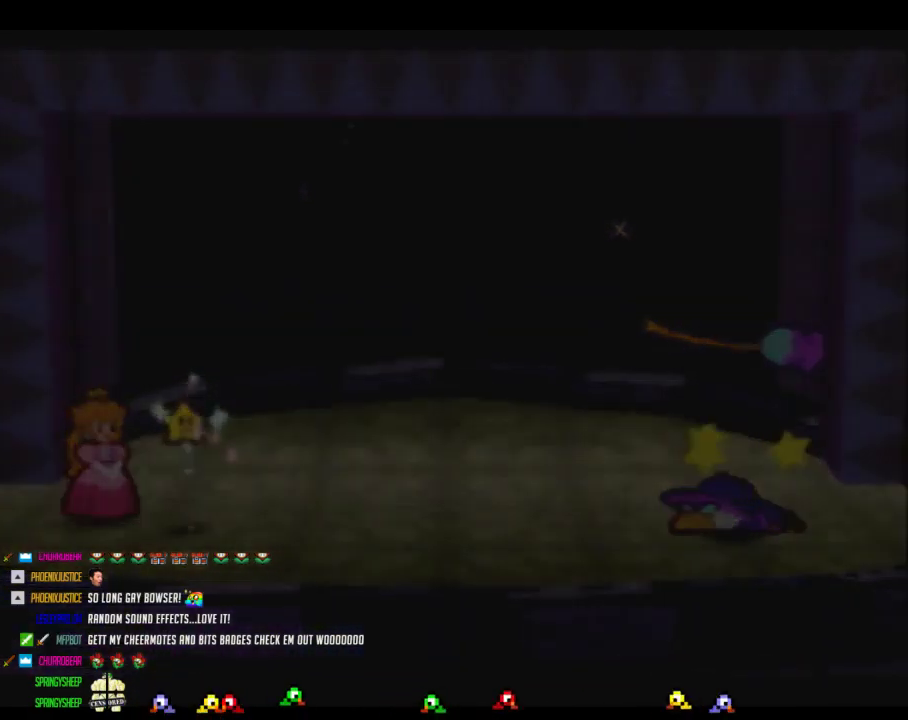
{"buttons": ["A", "B"], "events": [[100, "A", "down"], [200, "A", "up"], [250, "A", "down"], [383, "A", "up"], [450, "A", "down"]]}
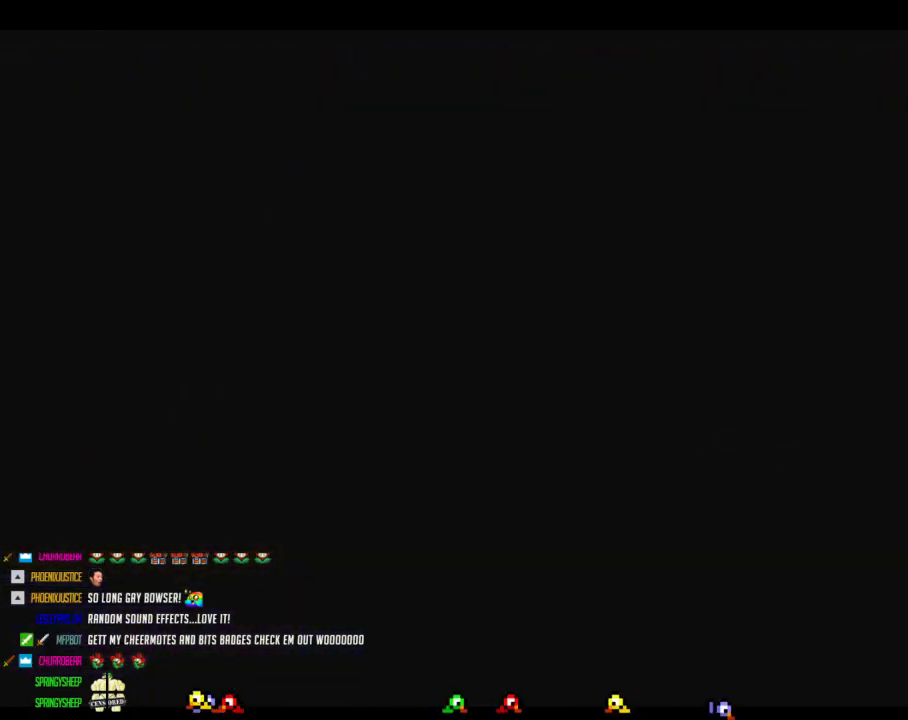
{"buttons": ["B"], "events": [[33, "A", "up"], [100, "A", "down"], [183, "A", "up"]]}
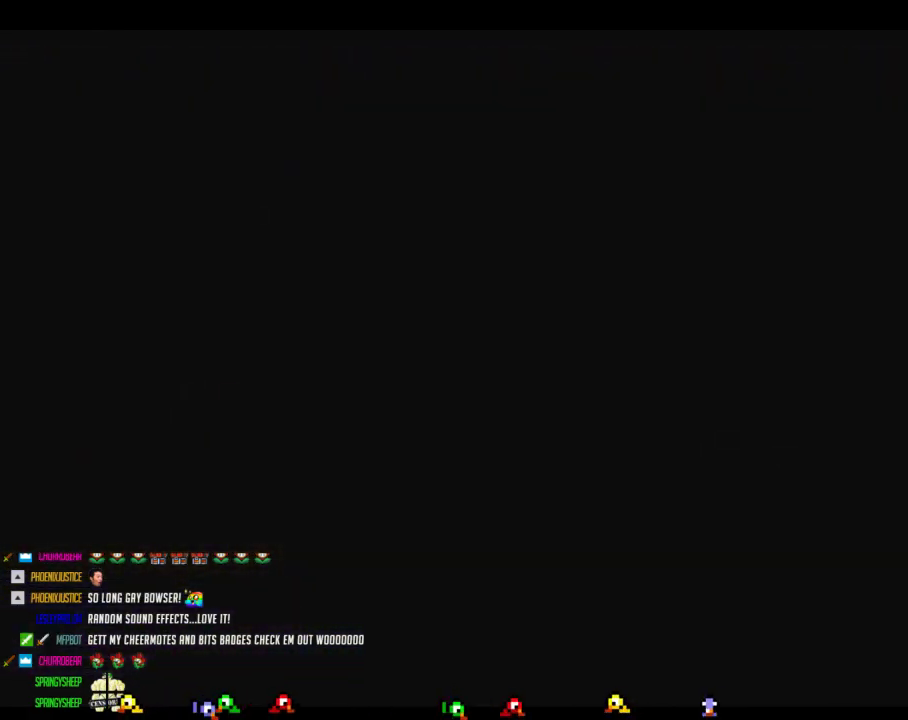
{"buttons": ["B"], "events": []}
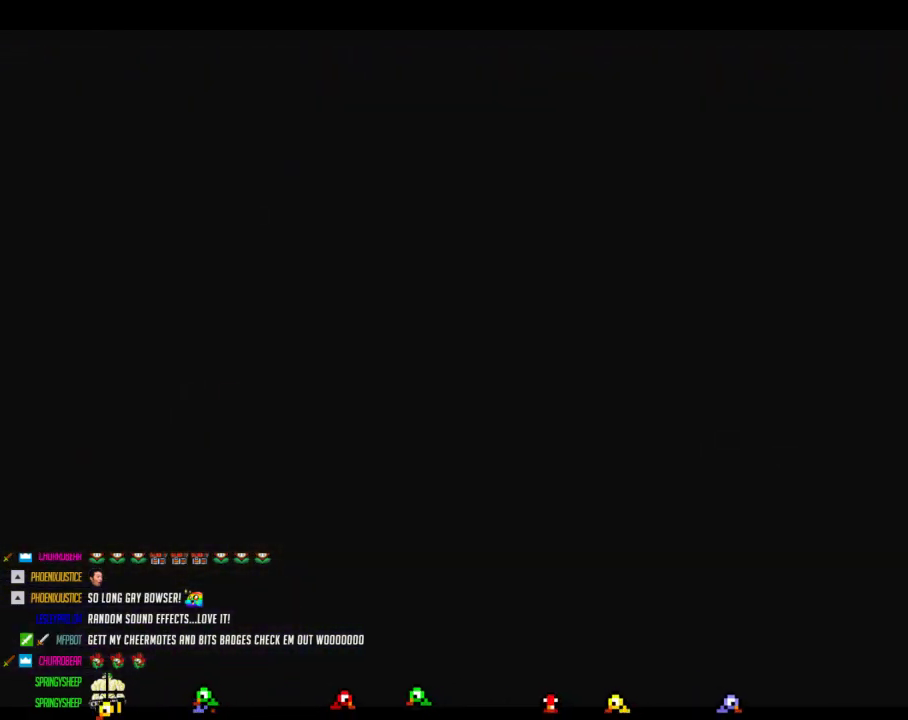
{"buttons": ["B"], "events": []}
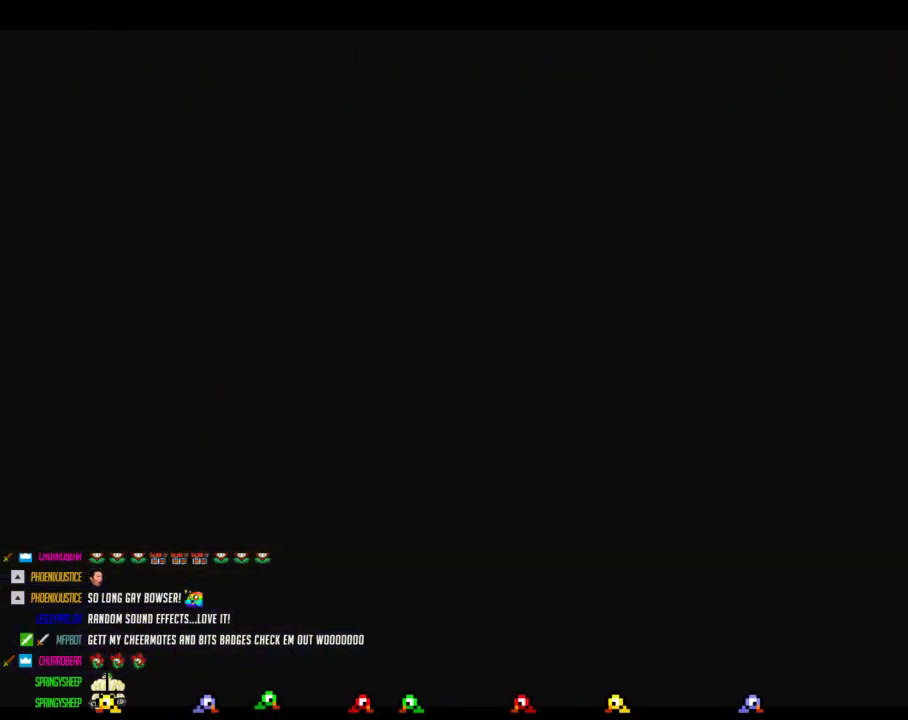
{"buttons": ["B"], "events": []}
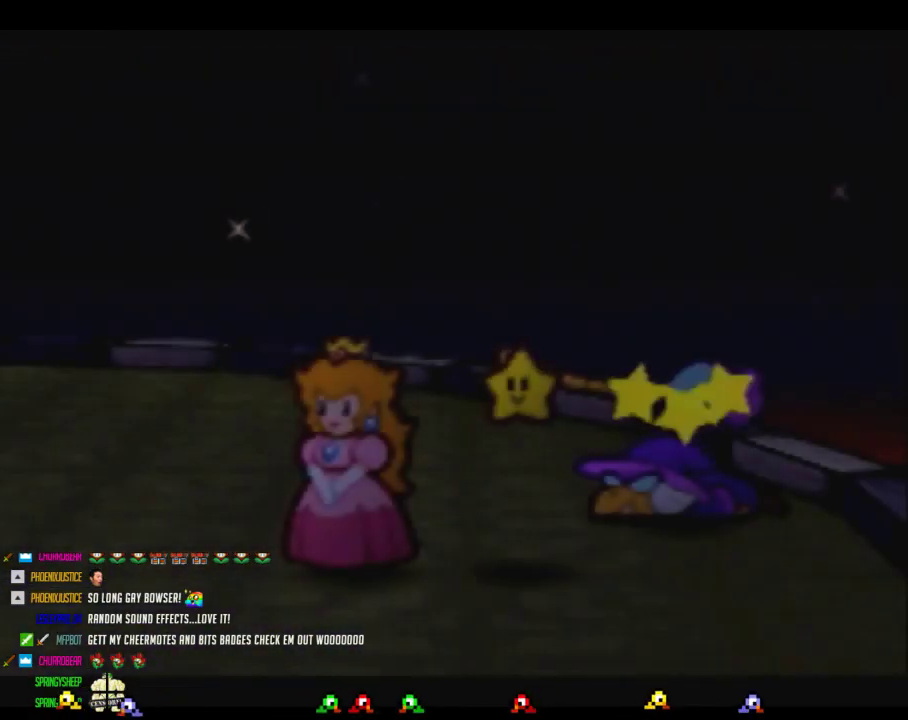
{"buttons": ["B"], "events": []}
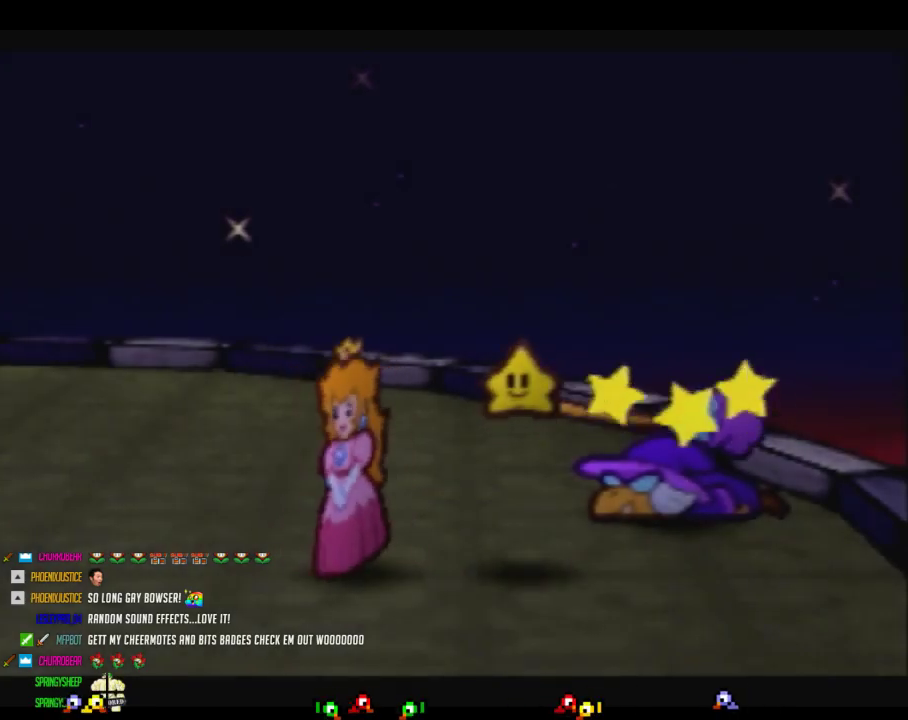
{"buttons": ["B"], "events": []}
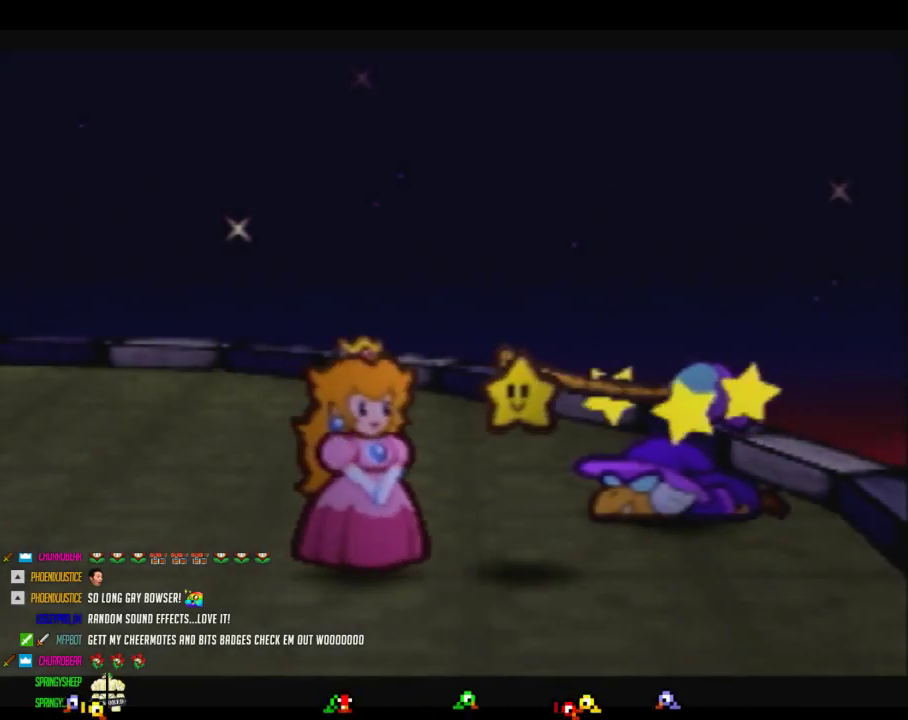
{"buttons": ["B"], "events": []}
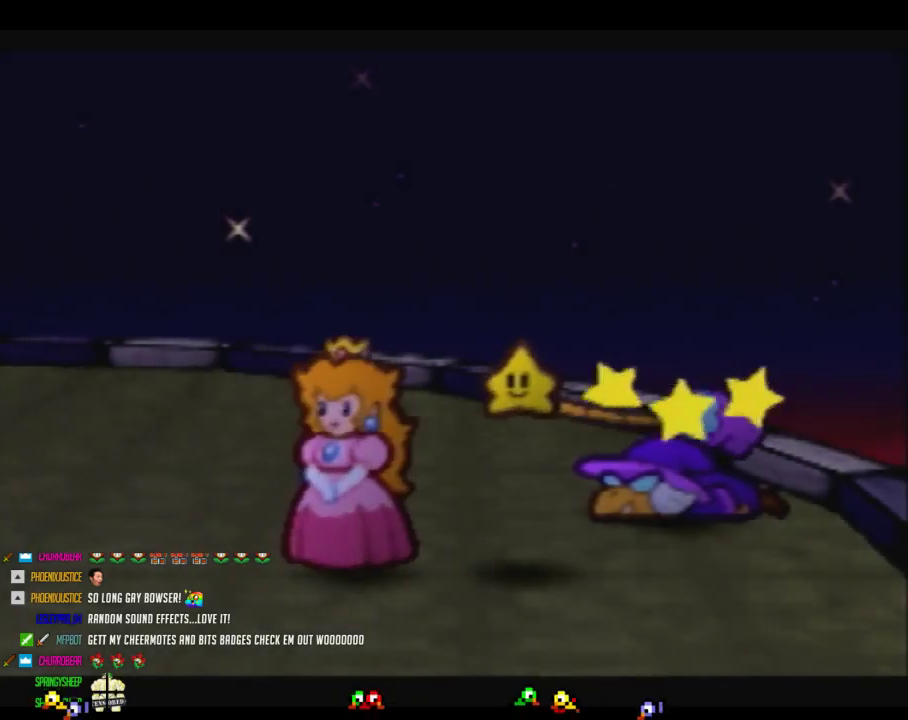
{"buttons": ["B"], "events": []}
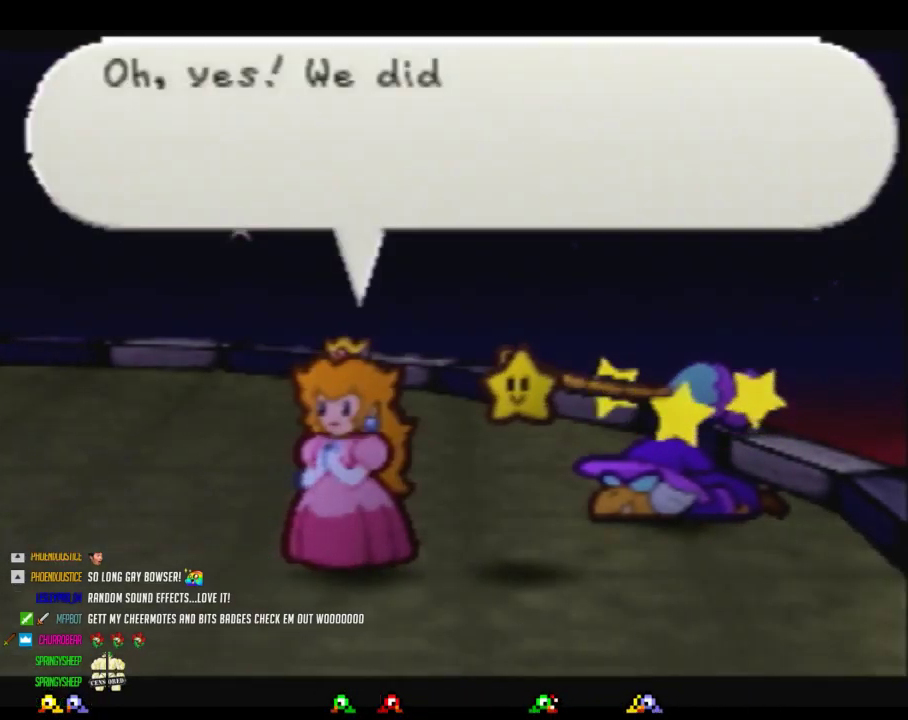
{"buttons": ["B"], "events": []}
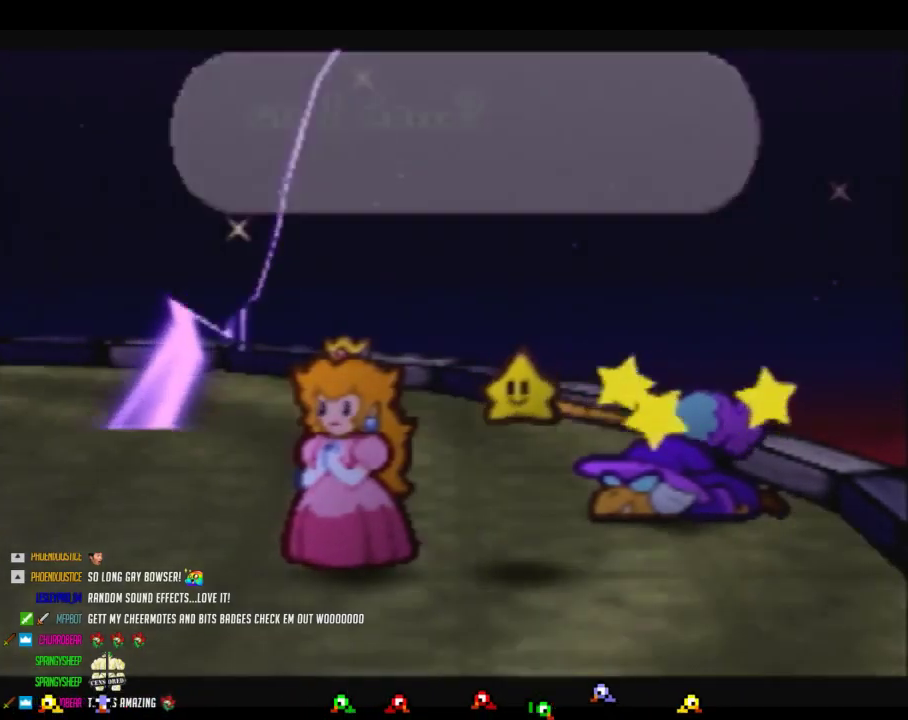
{"buttons": ["B"], "events": []}
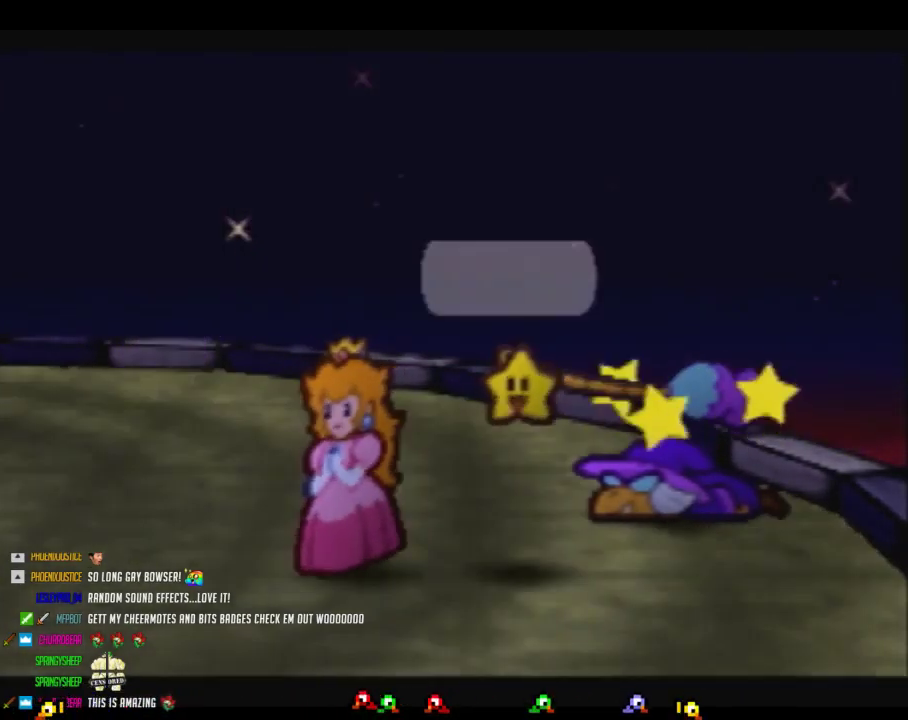
{"buttons": ["B"], "events": []}
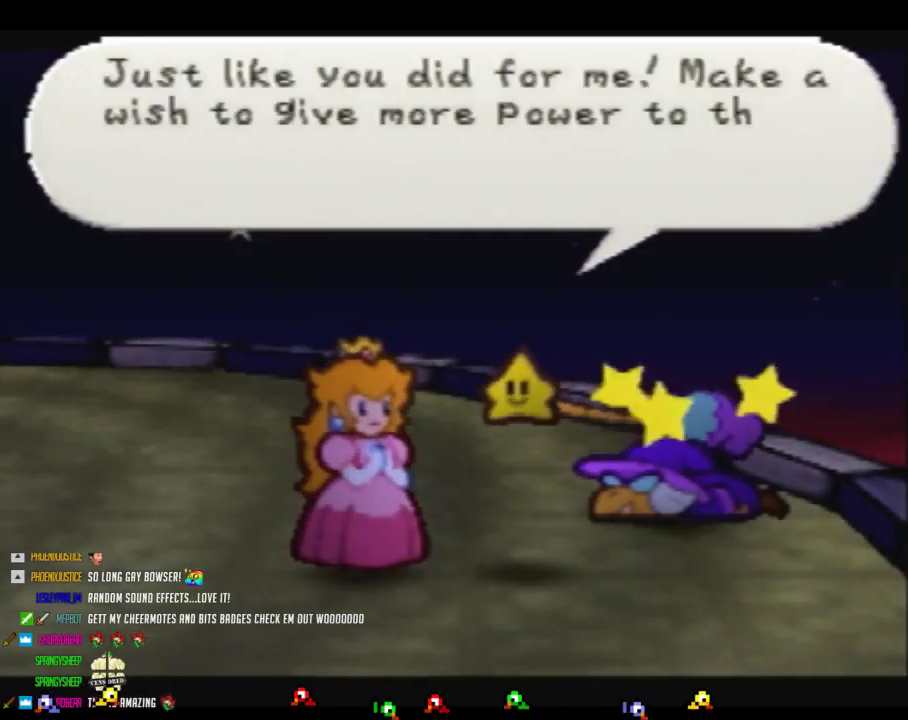
{"buttons": ["B"], "events": []}
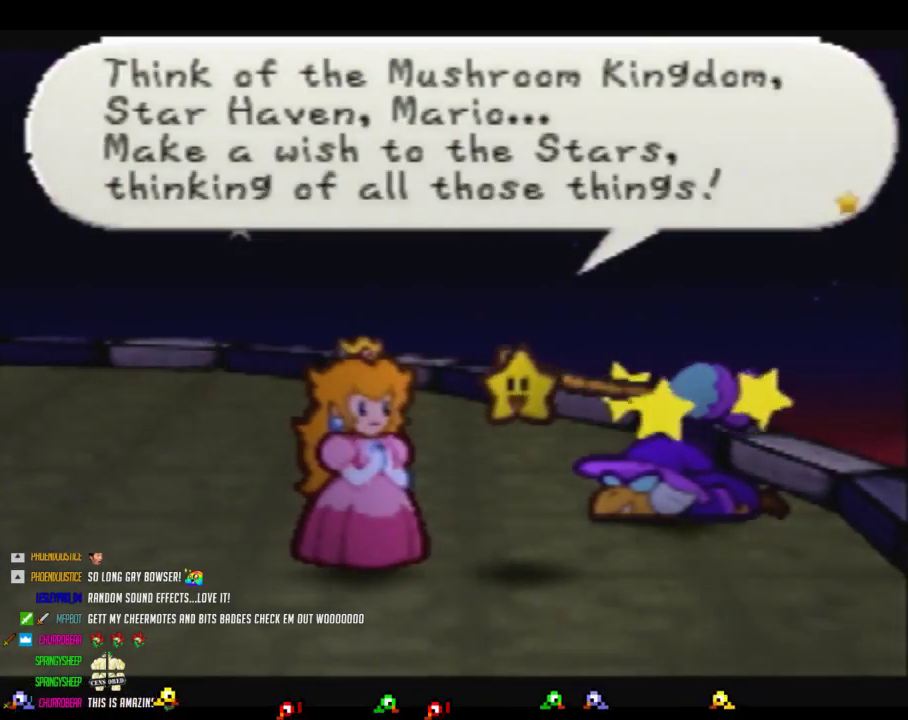
{"buttons": ["B"], "events": []}
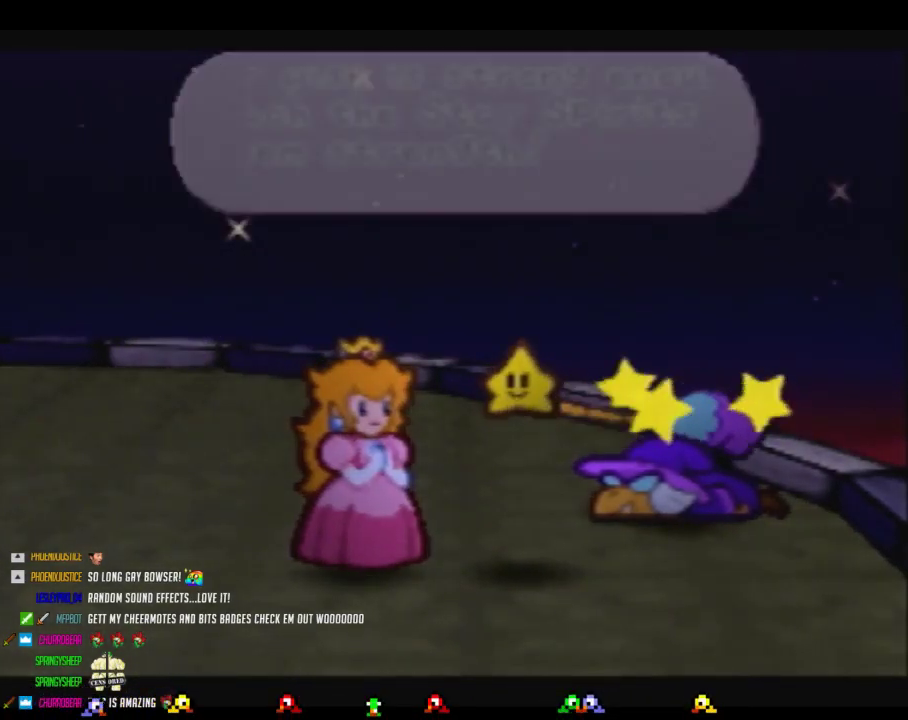
{"buttons": ["B"], "events": []}
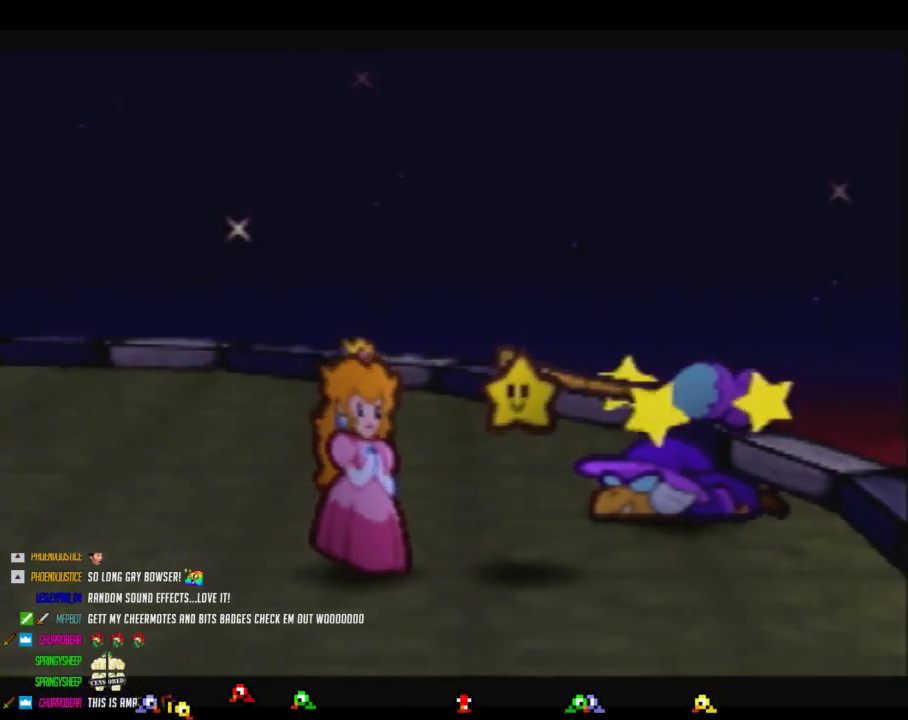
{"buttons": ["B"], "events": []}